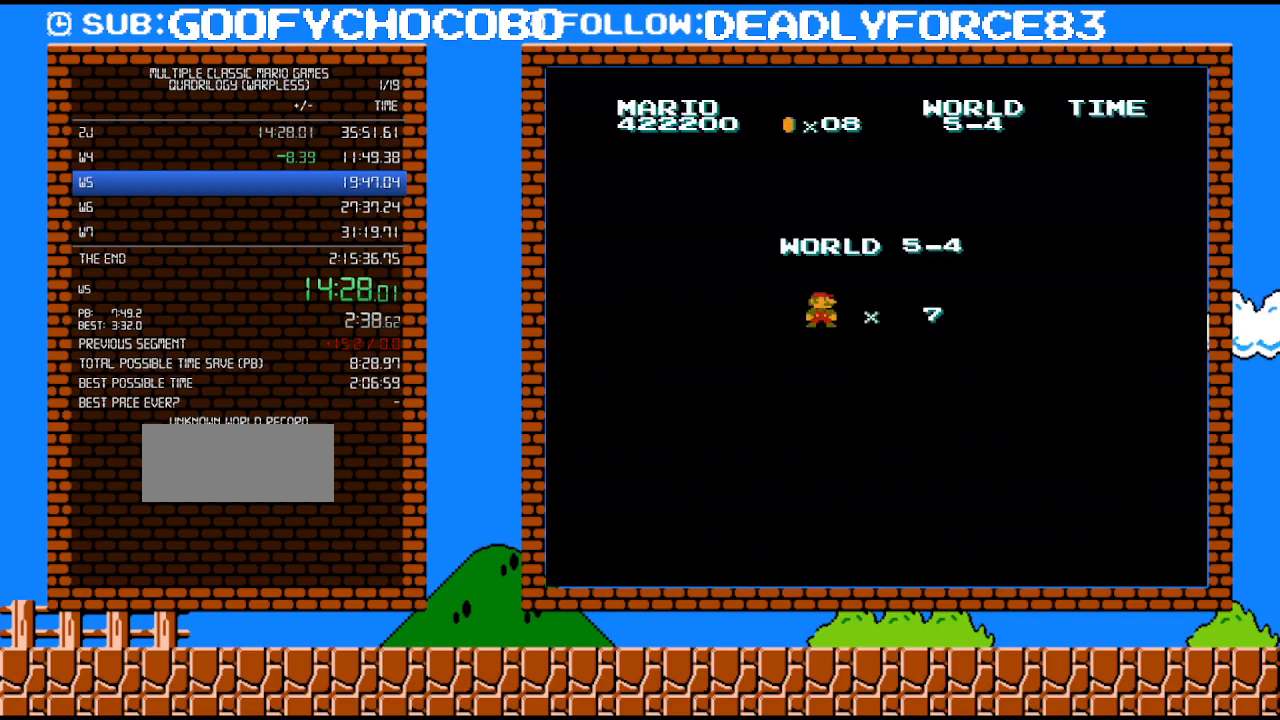
Gameplay with a controller (Nintendo layout); each line is a JSON object with the inputs held at the frame after it. "events" lists button and stick changes between this image and that frame as [ms after this image, input, new state], when the widget could be followed in between. Not read: L3 R3.
{"buttons": ["B", "DPAD_RIGHT"], "events": [[117, "DPAD_RIGHT", "down"], [150, "B", "down"]]}
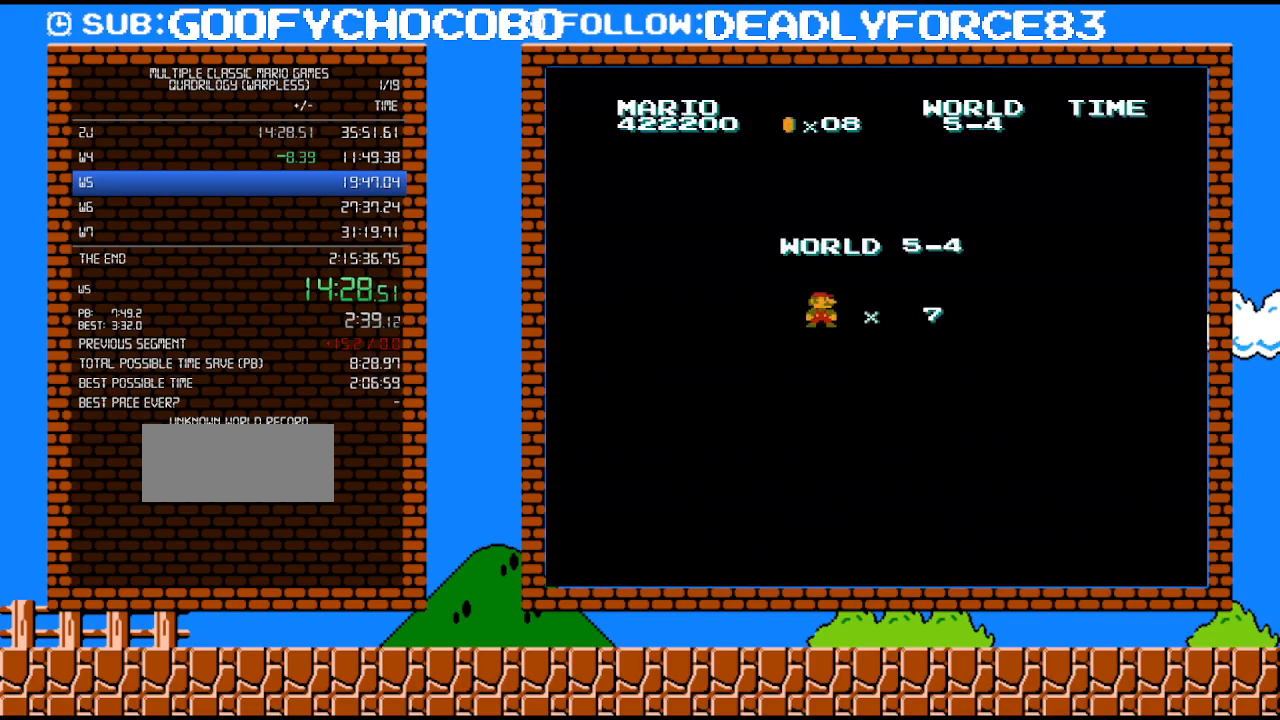
{"buttons": ["B", "DPAD_RIGHT"], "events": []}
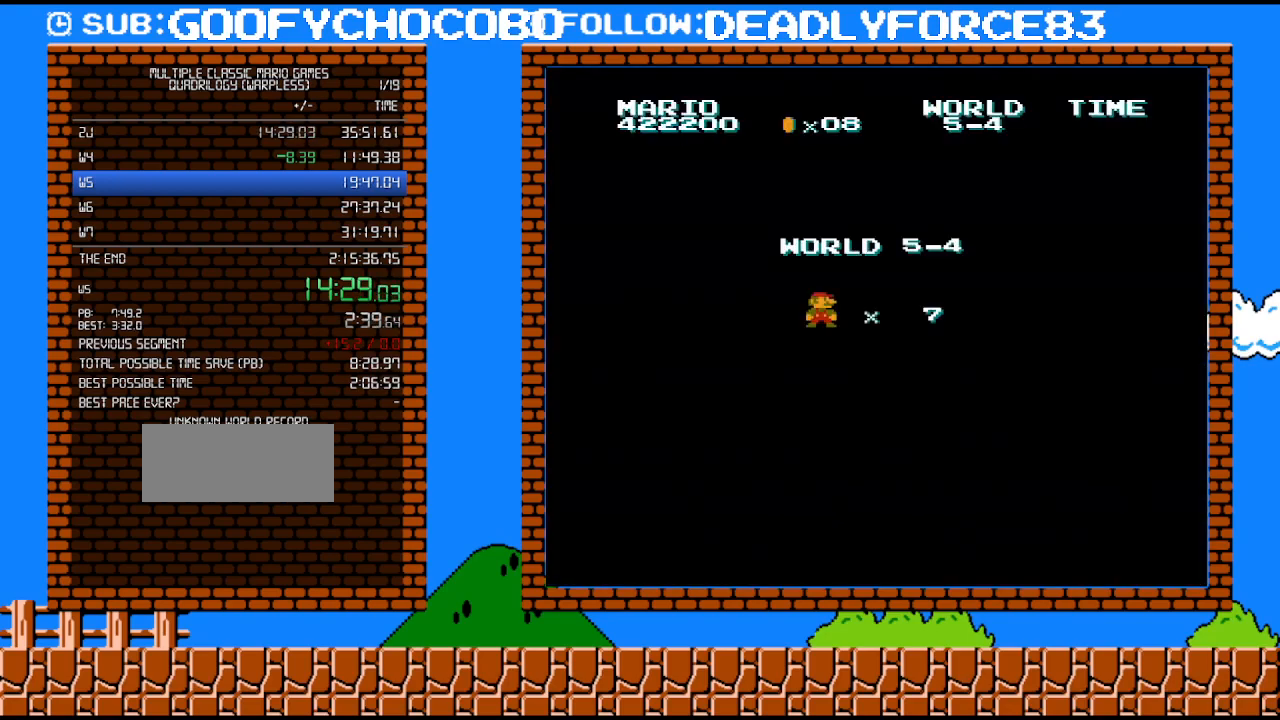
{"buttons": ["B", "DPAD_RIGHT"], "events": []}
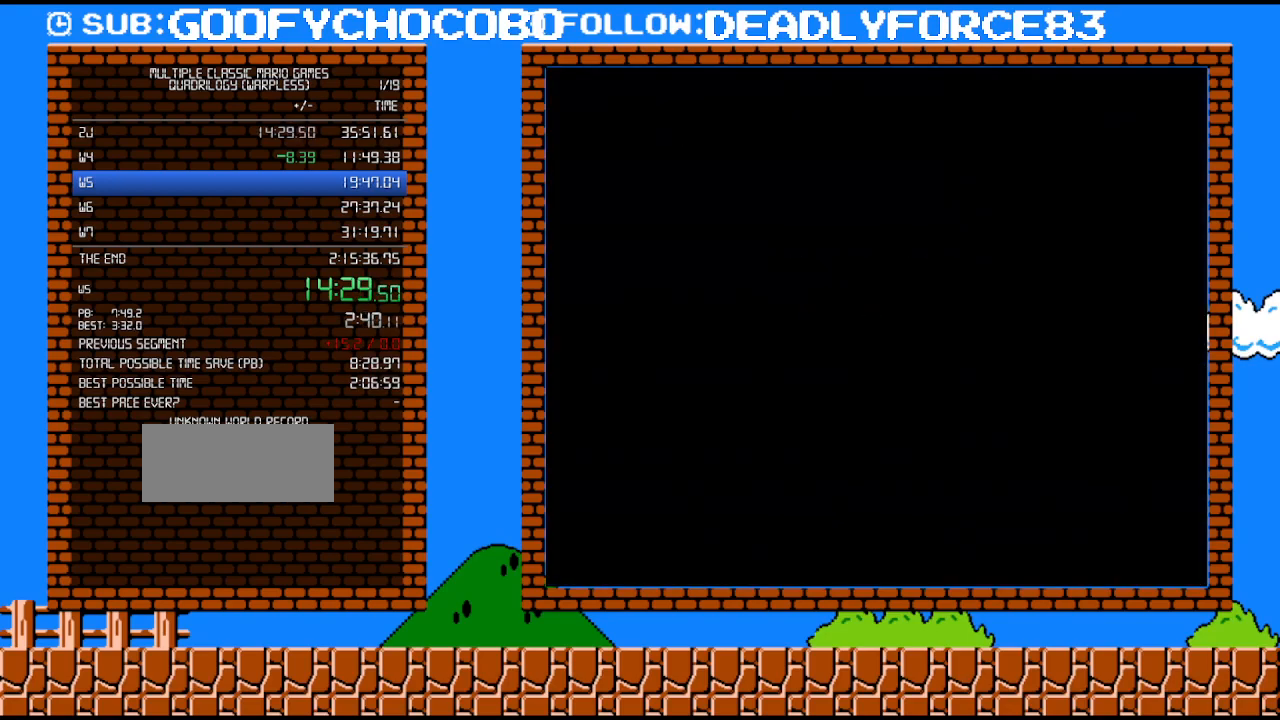
{"buttons": ["B", "DPAD_RIGHT"], "events": []}
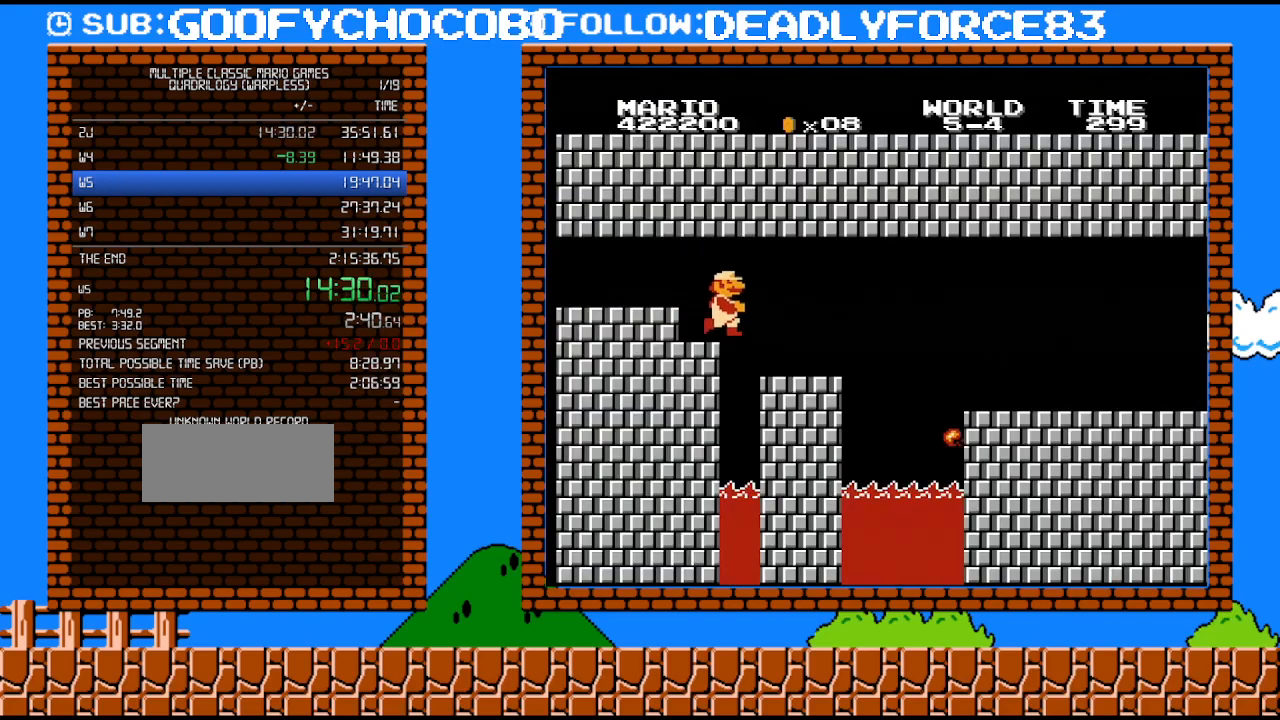
{"buttons": ["B", "DPAD_RIGHT"], "events": []}
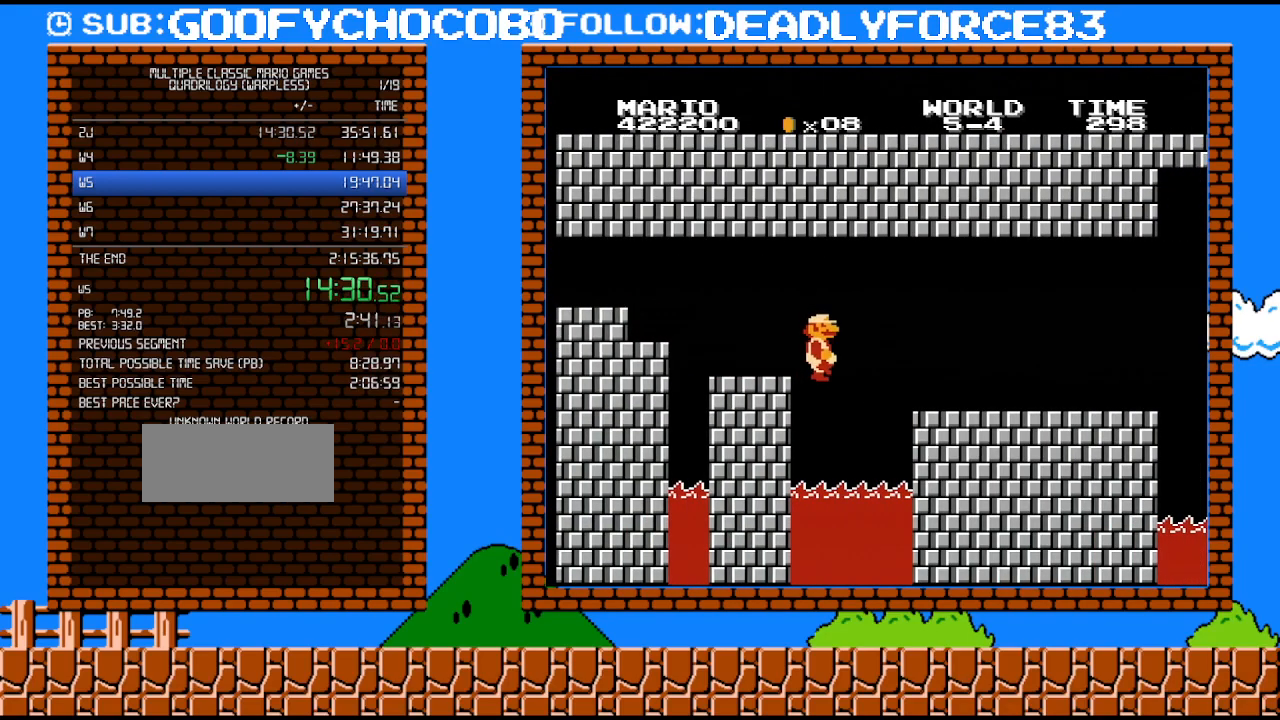
{"buttons": ["B", "DPAD_RIGHT"], "events": []}
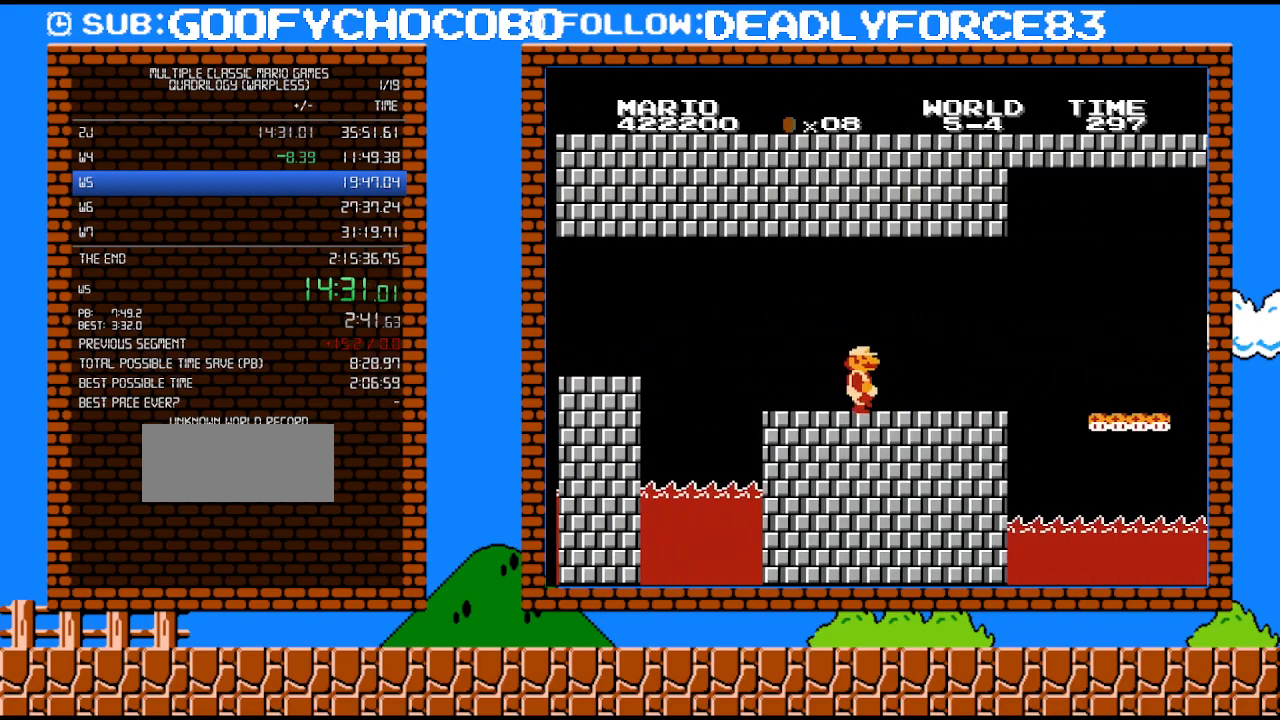
{"buttons": ["B", "DPAD_RIGHT"], "events": [[400, "A", "down"], [483, "A", "up"]]}
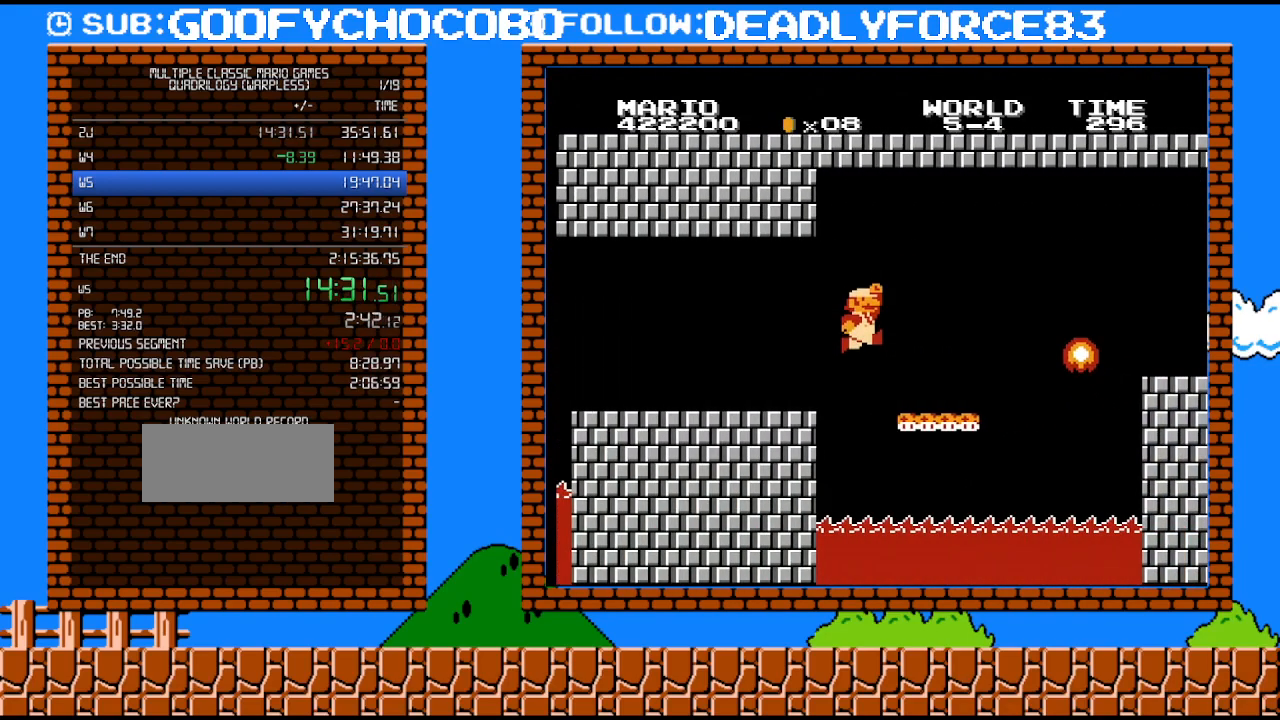
{"buttons": ["A", "B", "DPAD_DOWN", "DPAD_LEFT"], "events": [[300, "DPAD_DOWN", "down"], [300, "DPAD_RIGHT", "up"], [400, "A", "down"], [483, "DPAD_LEFT", "down"]]}
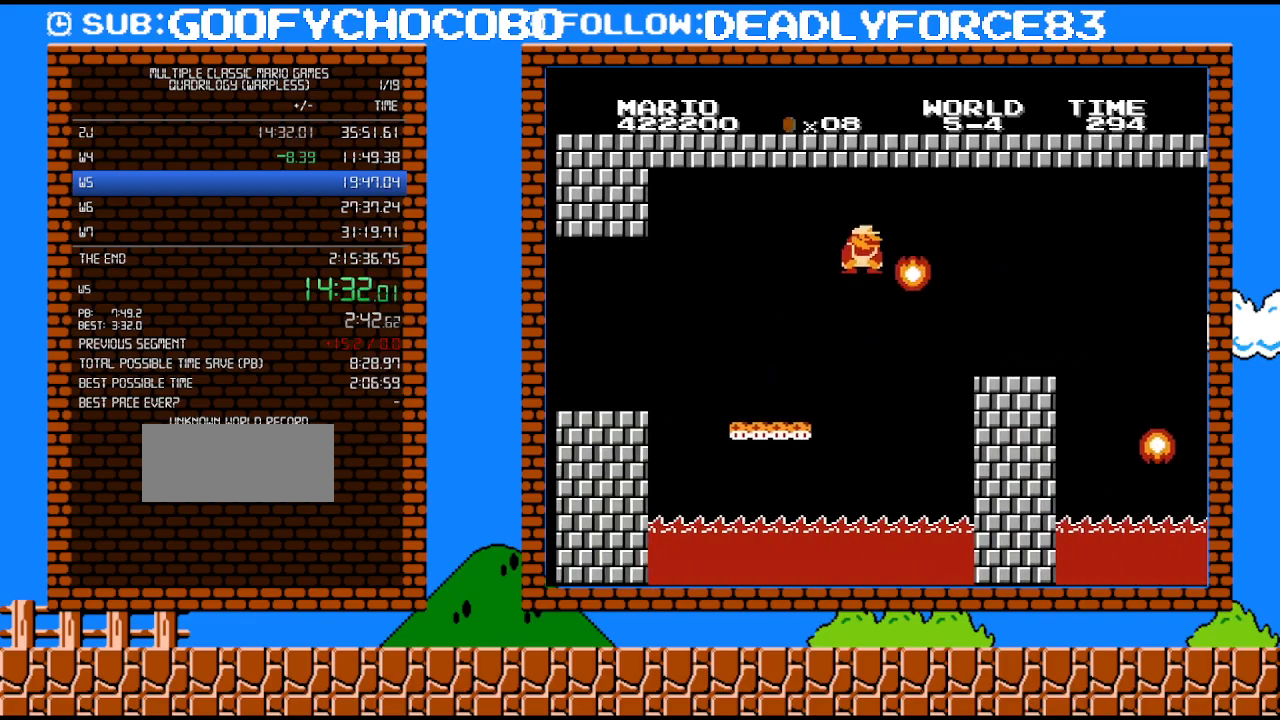
{"buttons": ["B"], "events": [[83, "DPAD_DOWN", "up"], [150, "DPAD_LEFT", "up"], [267, "DPAD_RIGHT", "down"], [300, "DPAD_RIGHT", "up"], [400, "A", "up"]]}
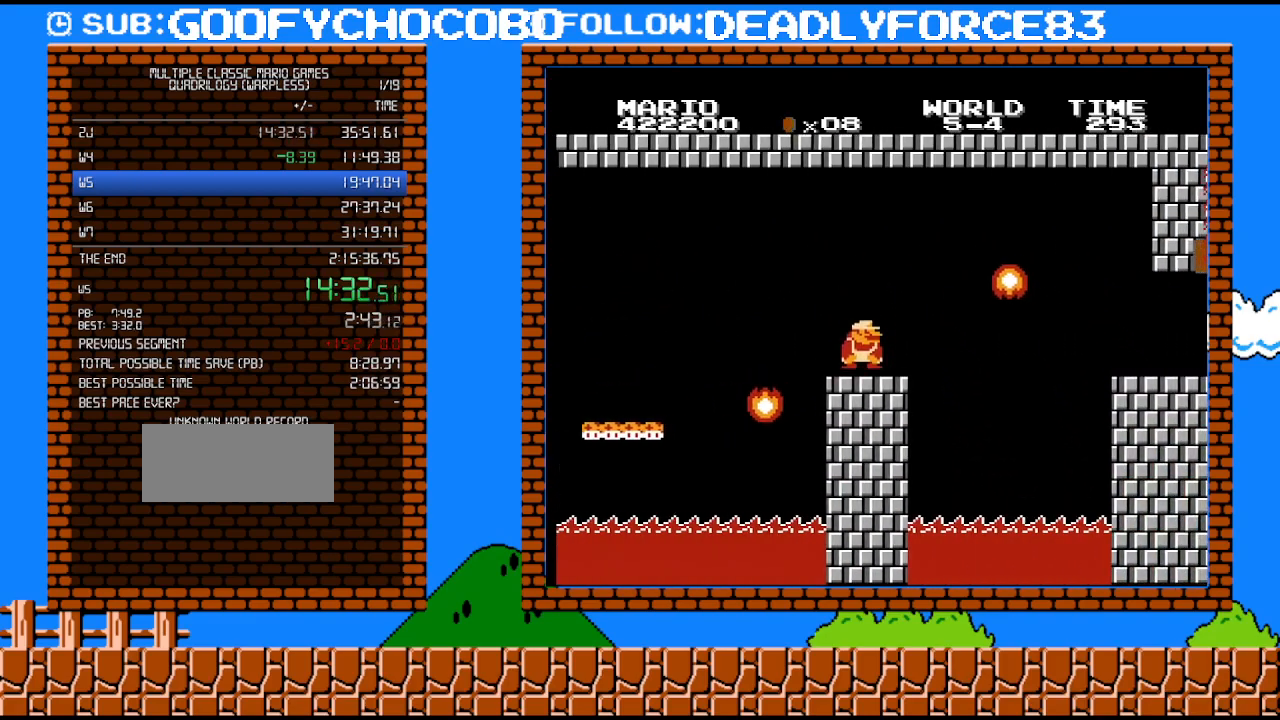
{"buttons": ["A", "B", "DPAD_RIGHT"], "events": [[150, "DPAD_RIGHT", "down"], [250, "DPAD_DOWN", "down"], [267, "DPAD_RIGHT", "up"], [300, "A", "down"], [367, "DPAD_LEFT", "down"], [400, "DPAD_LEFT", "up"], [433, "DPAD_RIGHT", "down"], [467, "DPAD_DOWN", "up"]]}
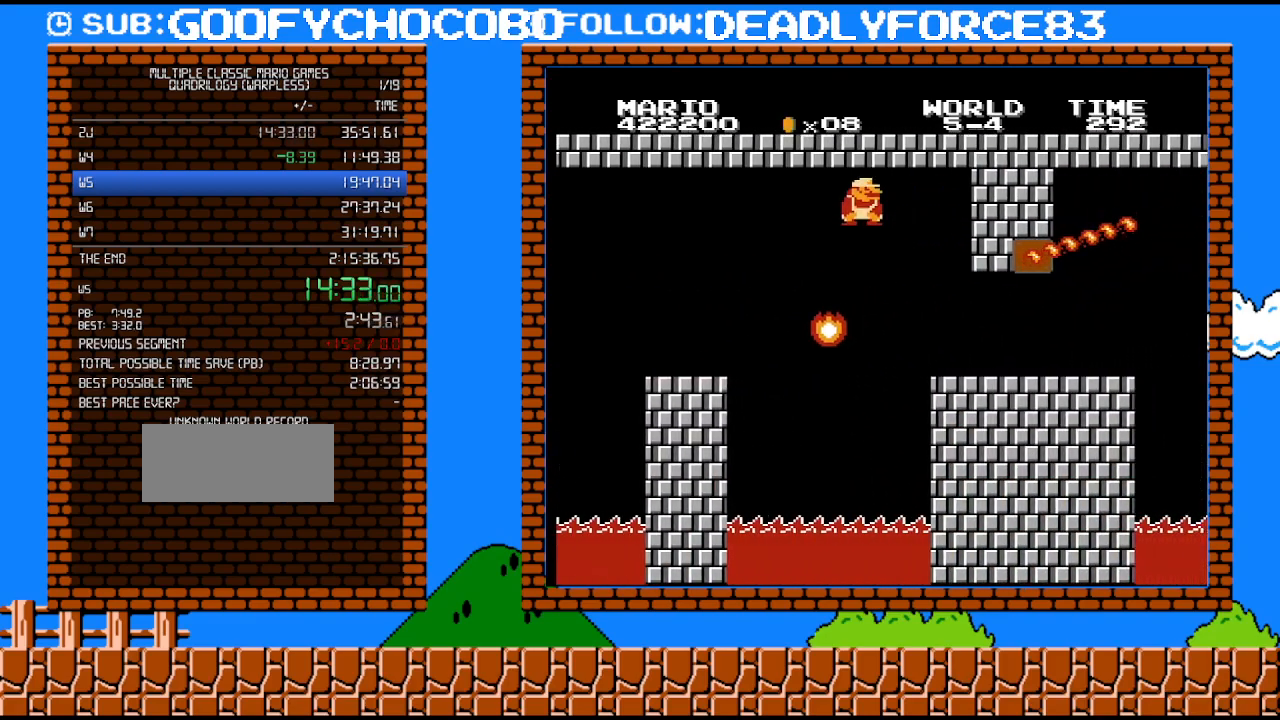
{"buttons": ["B", "DPAD_RIGHT"], "events": [[117, "A", "up"]]}
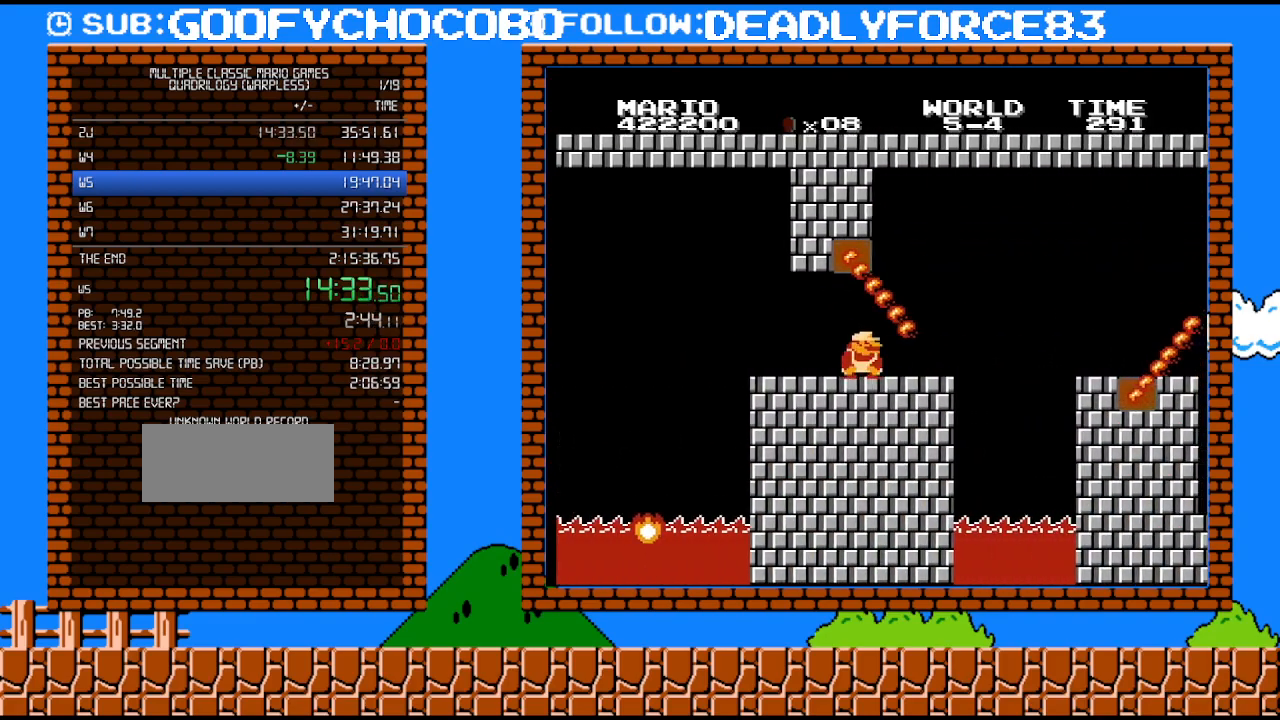
{"buttons": ["A", "B", "DPAD_DOWN", "DPAD_RIGHT"], "events": [[33, "DPAD_DOWN", "down"], [83, "DPAD_RIGHT", "up"], [483, "A", "down"], [483, "DPAD_RIGHT", "down"]]}
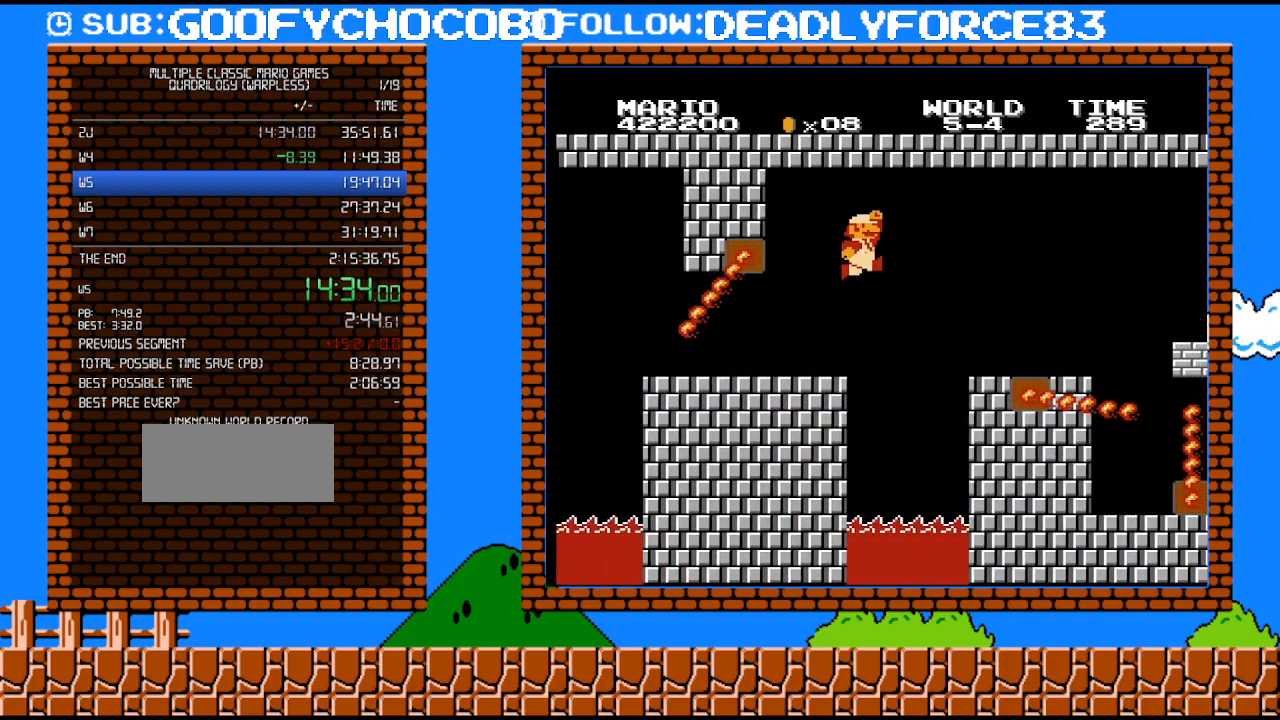
{"buttons": ["B", "DPAD_RIGHT"], "events": [[83, "DPAD_DOWN", "up"], [117, "DPAD_RIGHT", "up"], [267, "DPAD_RIGHT", "down"], [433, "A", "up"]]}
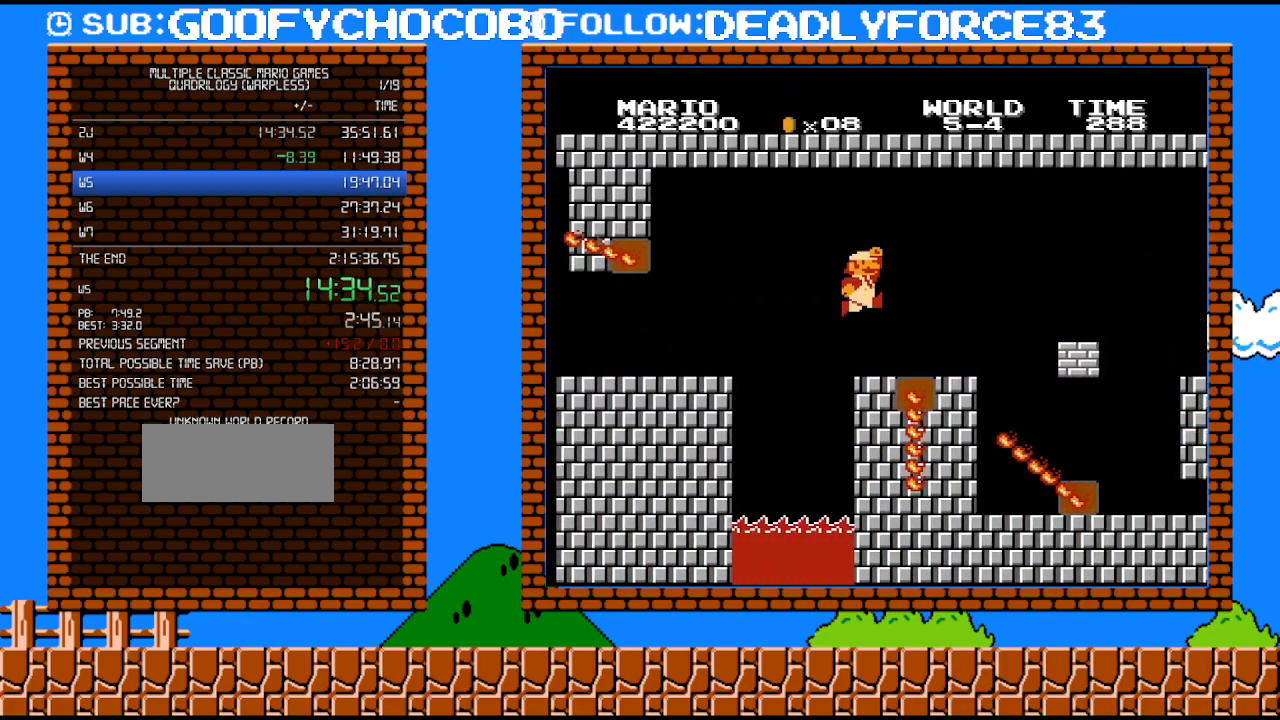
{"buttons": ["A", "B", "DPAD_RIGHT"], "events": [[433, "A", "down"]]}
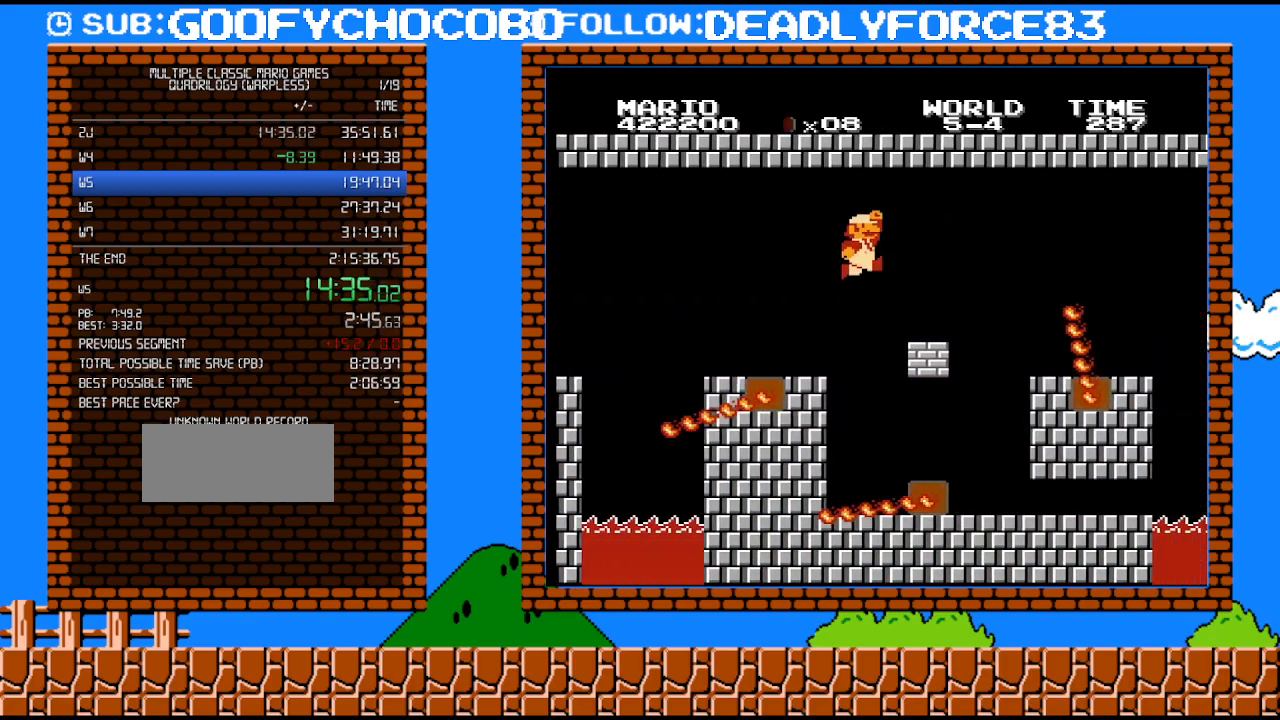
{"buttons": ["B"], "events": [[50, "A", "up"], [150, "DPAD_UP", "down"], [183, "DPAD_LEFT", "down"], [183, "DPAD_RIGHT", "up"], [183, "DPAD_UP", "up"], [333, "DPAD_LEFT", "up"], [433, "A", "down"], [500, "A", "up"]]}
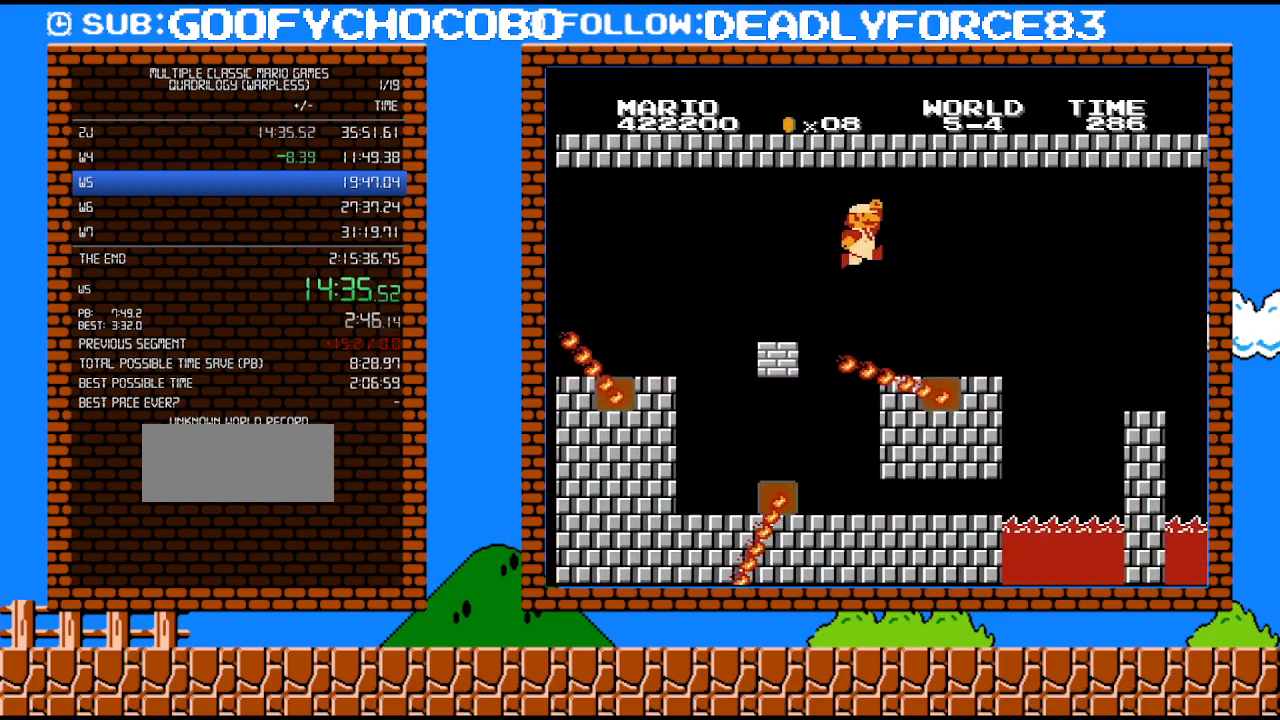
{"buttons": ["A", "B"], "events": [[183, "DPAD_RIGHT", "down"], [267, "DPAD_UP", "down"], [467, "A", "down"], [467, "DPAD_UP", "up"], [483, "DPAD_RIGHT", "up"]]}
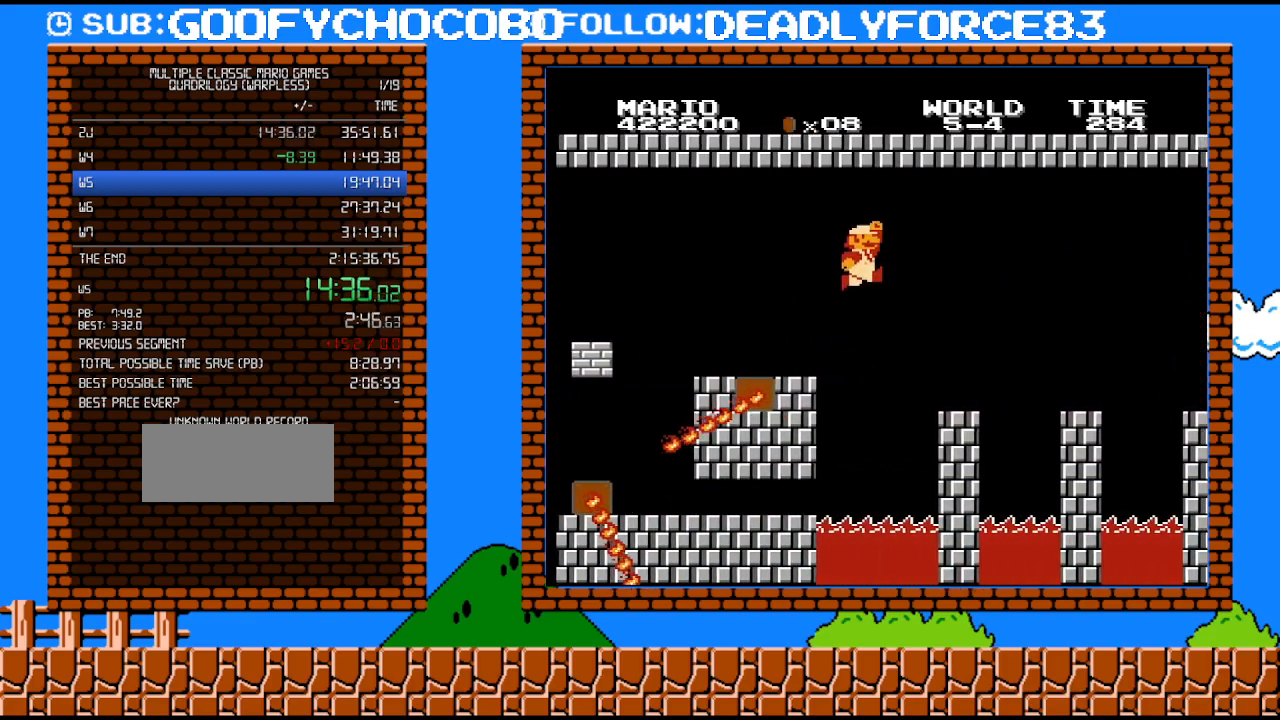
{"buttons": ["B", "DPAD_UP", "DPAD_RIGHT"], "events": [[50, "A", "up"], [150, "DPAD_LEFT", "down"], [267, "DPAD_LEFT", "up"], [400, "DPAD_RIGHT", "down"], [467, "DPAD_UP", "down"]]}
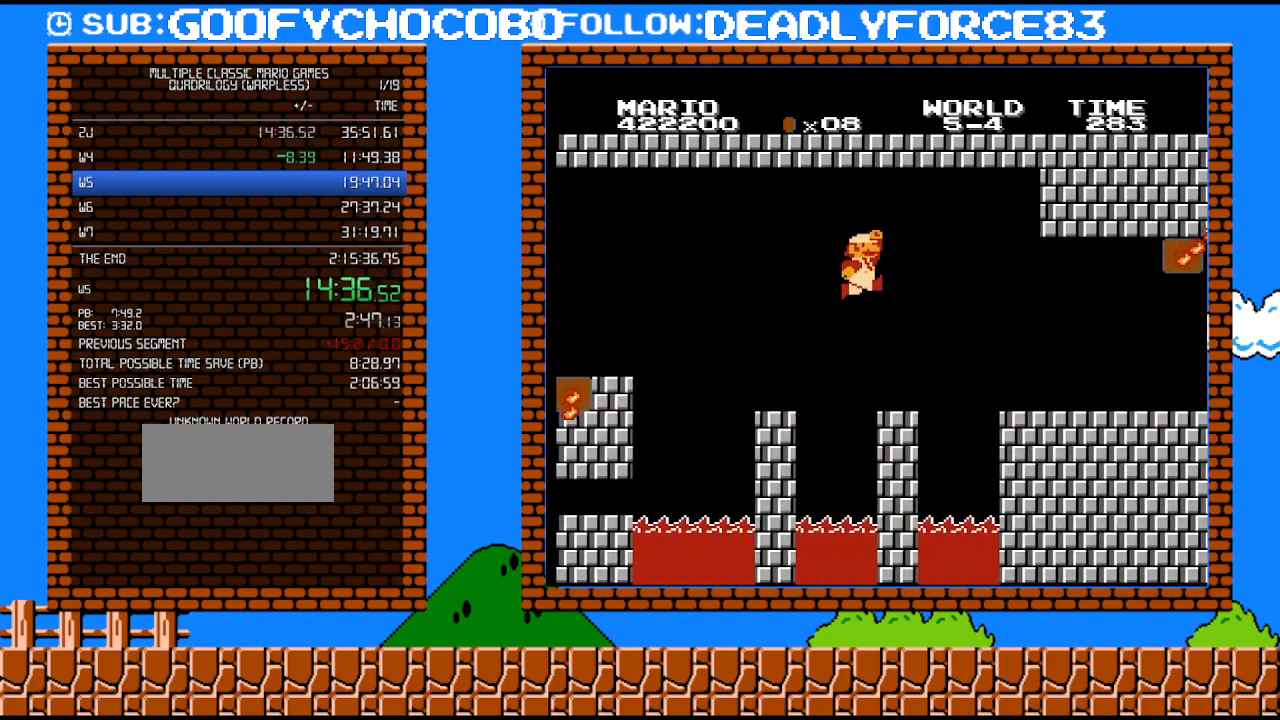
{"buttons": ["B", "DPAD_RIGHT"], "events": [[17, "A", "down"], [217, "DPAD_UP", "up"], [300, "DPAD_RIGHT", "up"], [333, "A", "up"], [433, "DPAD_RIGHT", "down"]]}
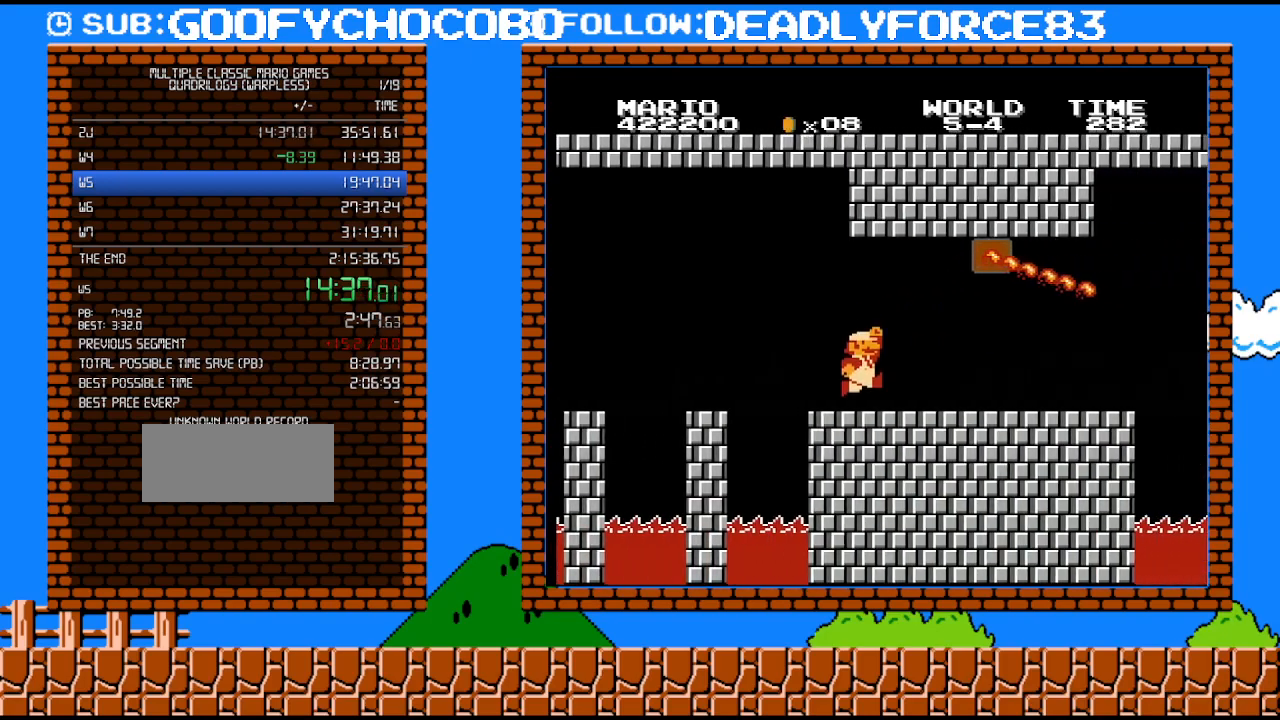
{"buttons": ["B", "DPAD_DOWN"], "events": [[267, "DPAD_UP", "down"], [400, "DPAD_UP", "up"], [433, "DPAD_DOWN", "down"], [467, "DPAD_RIGHT", "up"]]}
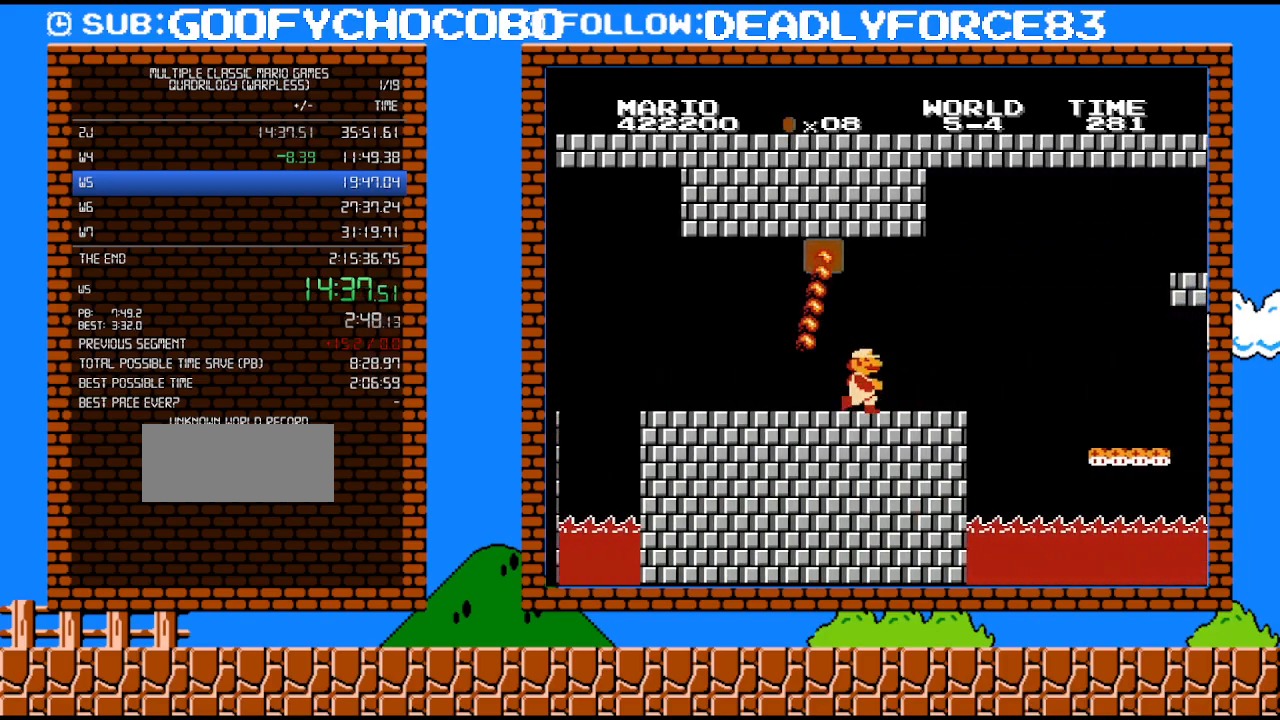
{"buttons": ["A", "B", "DPAD_DOWN"], "events": [[217, "DPAD_RIGHT", "down"], [250, "DPAD_DOWN", "up"], [433, "DPAD_DOWN", "down"], [467, "DPAD_RIGHT", "up"], [483, "A", "down"]]}
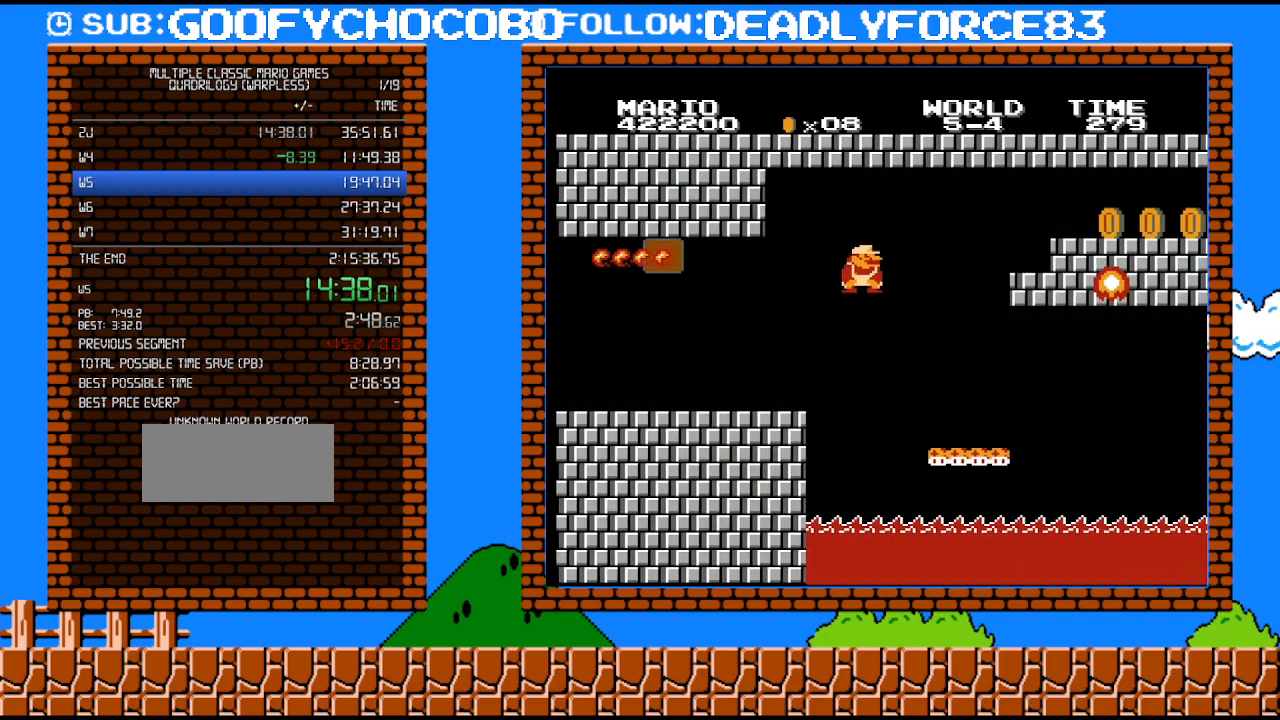
{"buttons": ["B", "DPAD_RIGHT"], "events": [[50, "DPAD_RIGHT", "down"], [267, "DPAD_DOWN", "up"], [500, "A", "up"]]}
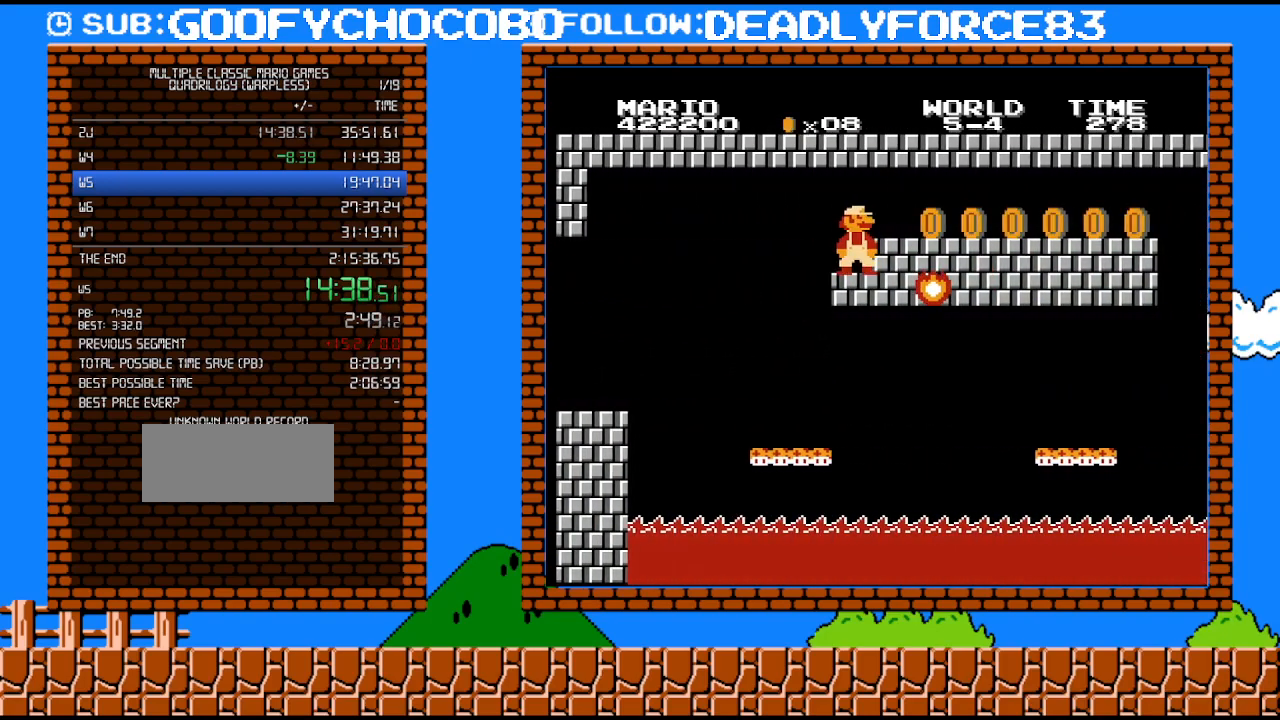
{"buttons": ["B", "DPAD_RIGHT"], "events": [[50, "DPAD_RIGHT", "up"], [233, "A", "down"], [233, "DPAD_RIGHT", "down"], [267, "DPAD_UP", "down"], [367, "A", "up"], [483, "DPAD_UP", "up"]]}
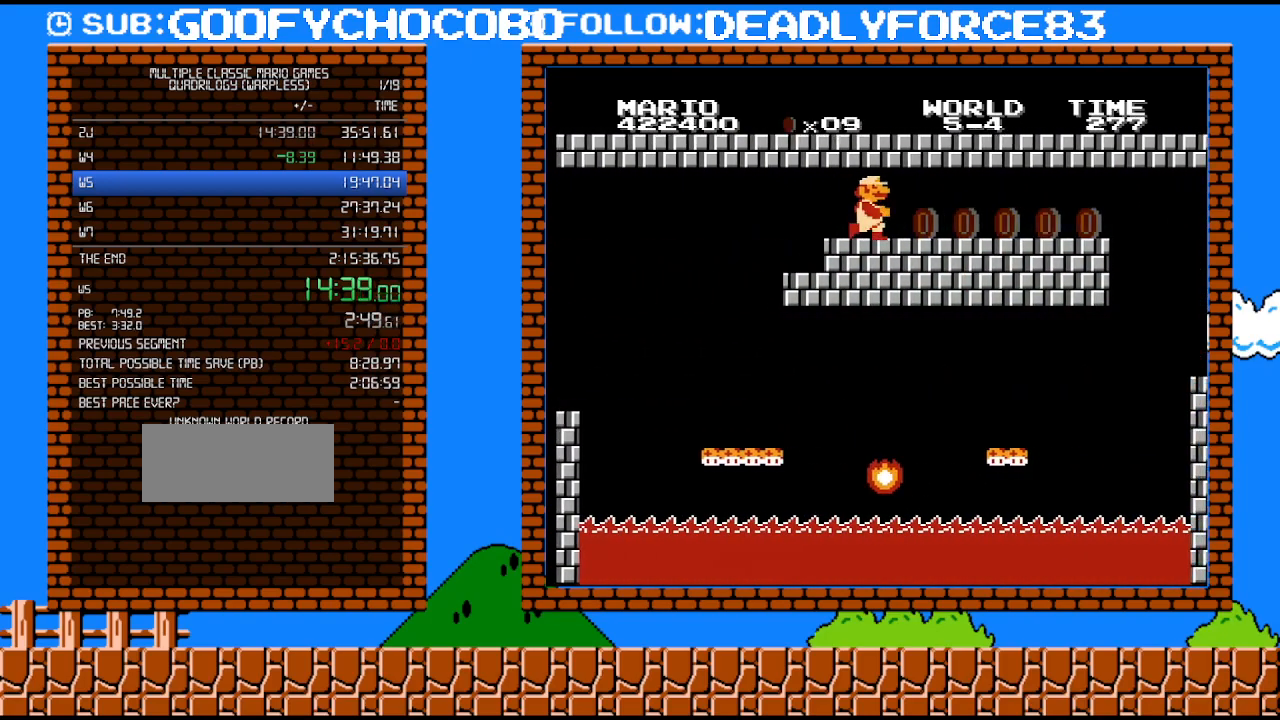
{"buttons": ["DPAD_LEFT"], "events": [[400, "B", "up"], [467, "DPAD_RIGHT", "up"], [467, "DPAD_UP", "down"], [483, "DPAD_LEFT", "down"], [483, "DPAD_UP", "up"]]}
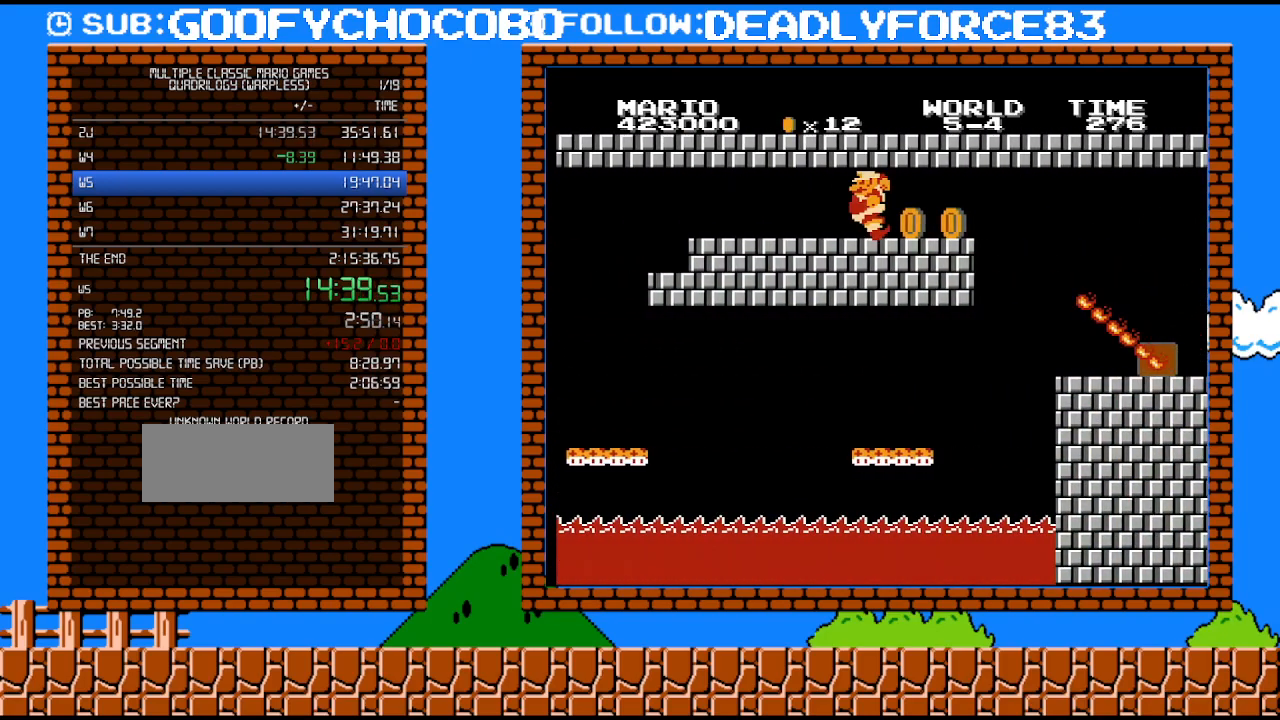
{"buttons": ["DPAD_RIGHT"], "events": [[267, "DPAD_LEFT", "up"], [300, "DPAD_RIGHT", "down"]]}
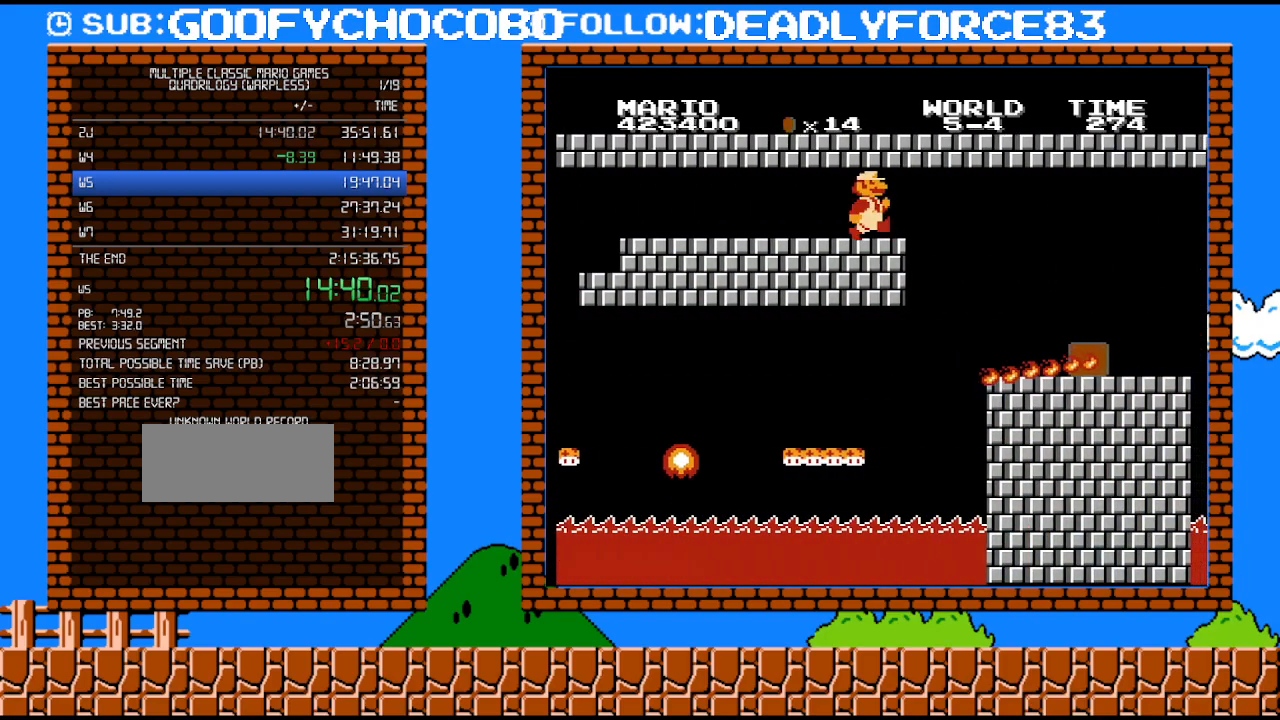
{"buttons": ["DPAD_RIGHT"], "events": []}
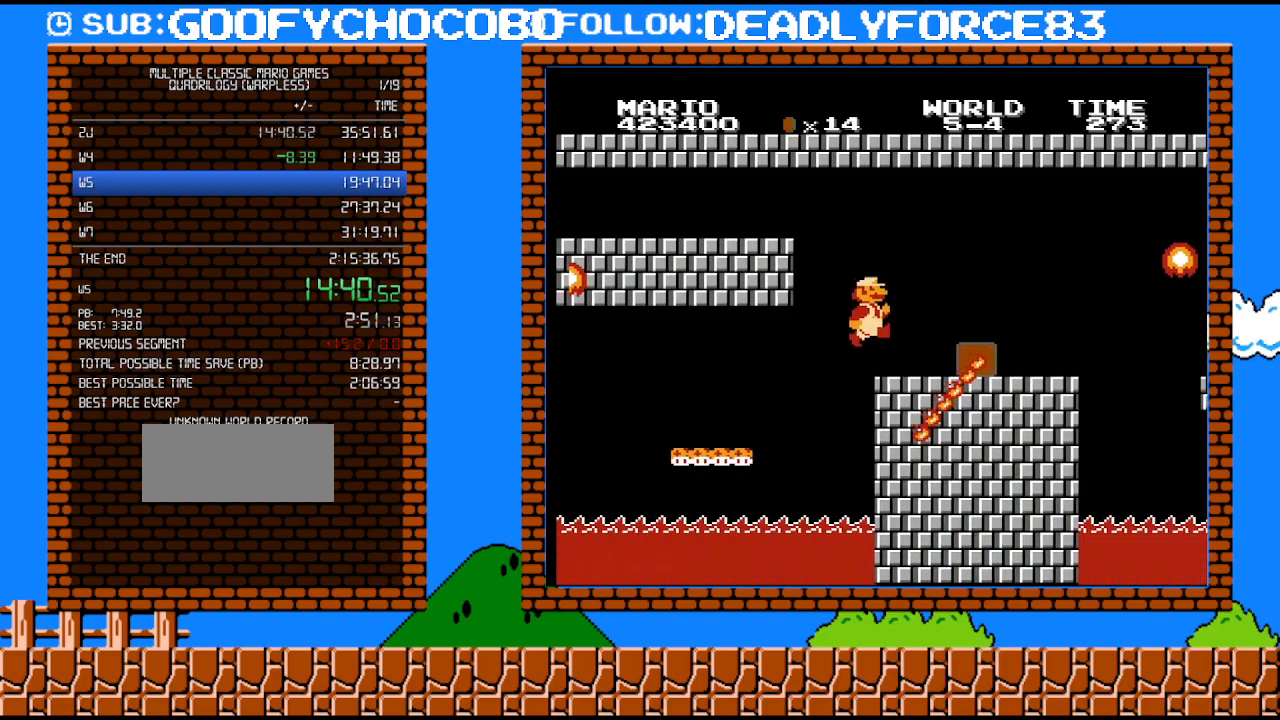
{"buttons": [], "events": [[17, "DPAD_RIGHT", "up"], [150, "DPAD_LEFT", "down"], [500, "DPAD_LEFT", "up"]]}
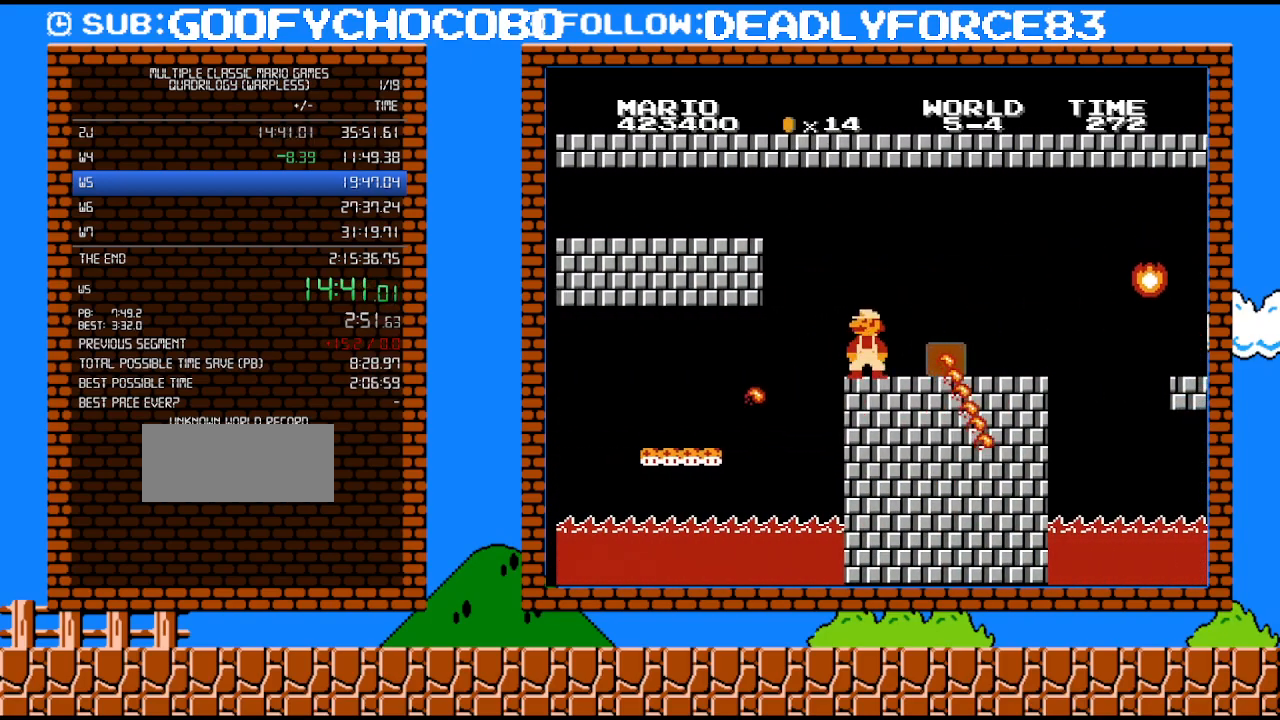
{"buttons": ["B", "DPAD_UP"], "events": [[50, "B", "down"], [367, "DPAD_LEFT", "down"], [483, "DPAD_LEFT", "up"], [483, "DPAD_UP", "down"]]}
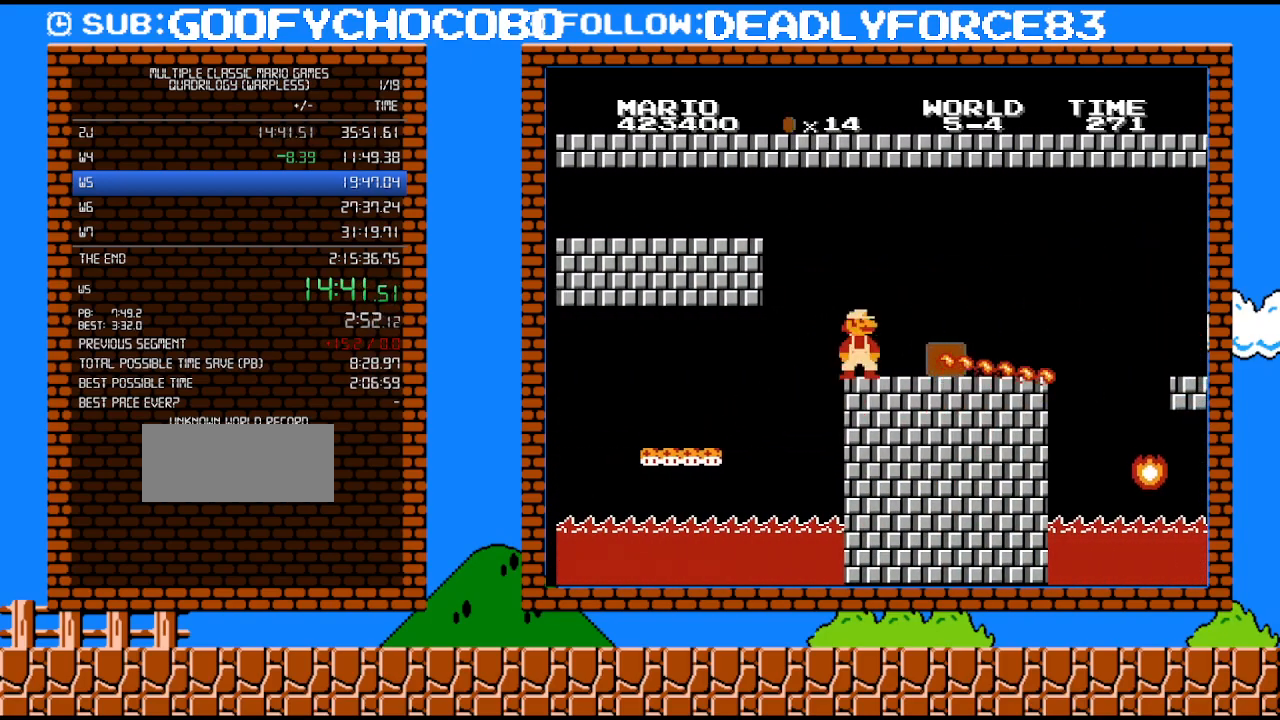
{"buttons": ["B", "DPAD_RIGHT"], "events": [[17, "DPAD_UP", "up"], [50, "DPAD_RIGHT", "down"], [83, "DPAD_RIGHT", "up"], [333, "DPAD_RIGHT", "down"]]}
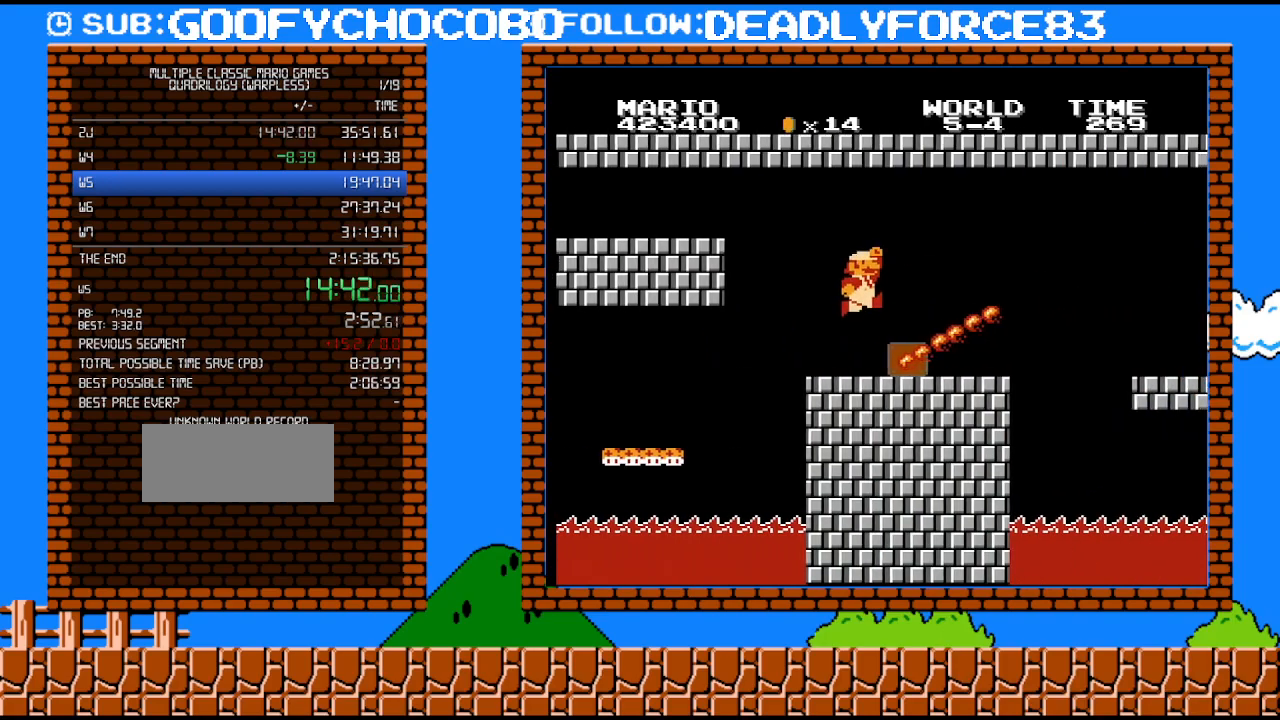
{"buttons": ["A", "B"], "events": [[83, "A", "down"], [233, "DPAD_RIGHT", "up"]]}
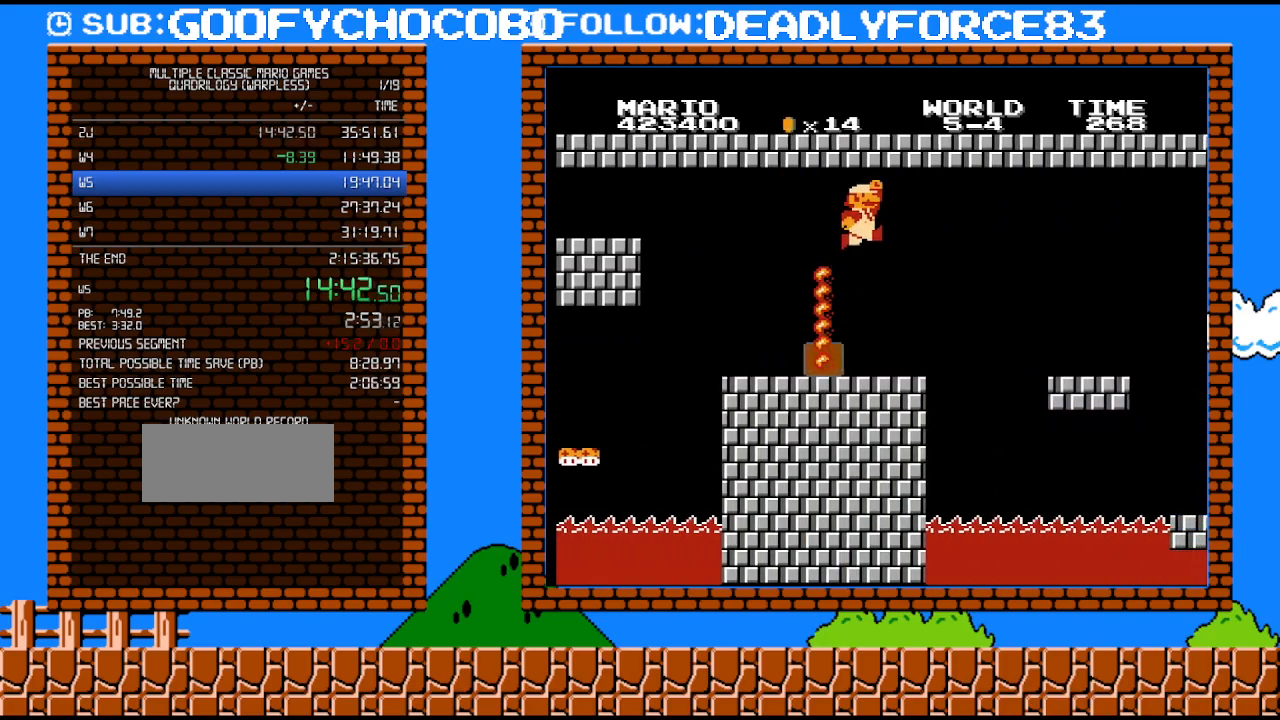
{"buttons": ["DPAD_RIGHT"], "events": [[83, "DPAD_LEFT", "down"], [150, "A", "up"], [183, "B", "up"], [267, "DPAD_LEFT", "up"], [367, "DPAD_RIGHT", "down"]]}
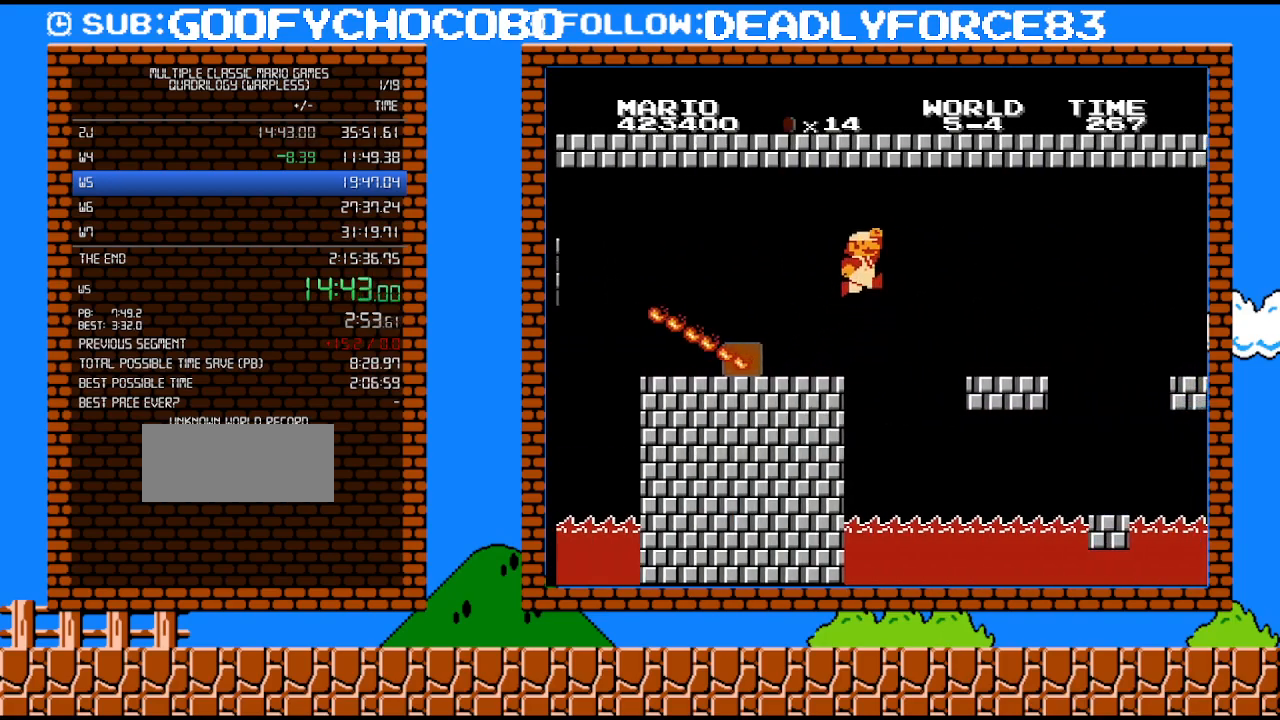
{"buttons": [], "events": [[50, "A", "down"], [117, "DPAD_UP", "down"], [300, "DPAD_UP", "up"], [400, "A", "up"], [433, "DPAD_RIGHT", "up"]]}